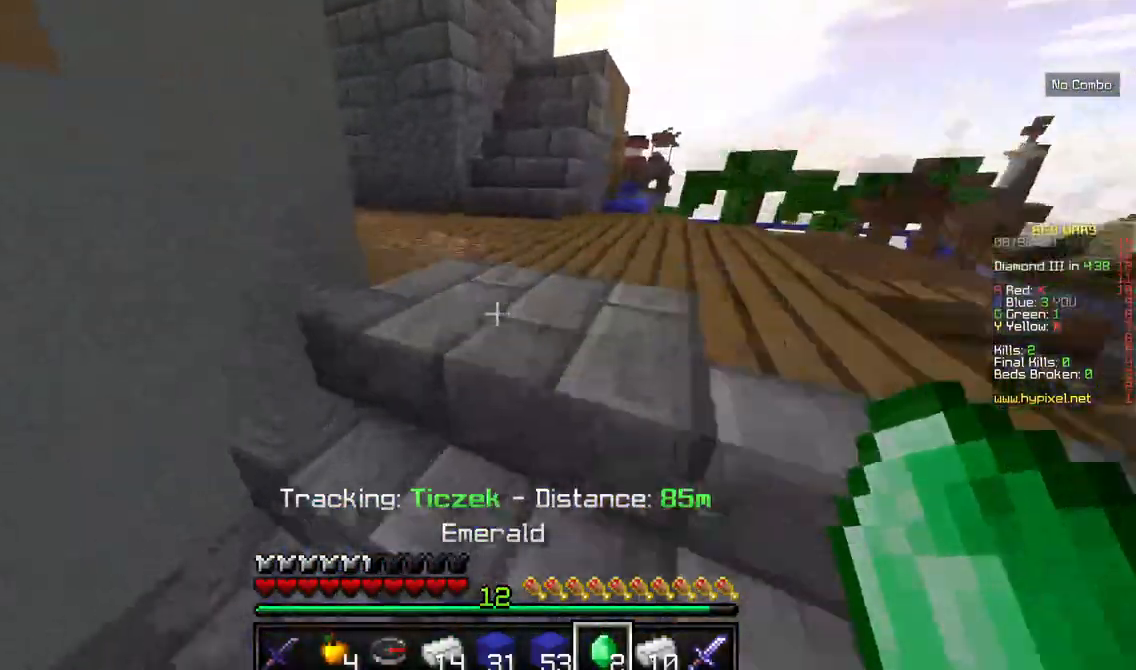
Gameplay with keyboard and mouse; each line is a JSON object with the keys and mouse buttons held at the frame after it. "events" lists presses ("down") and releases ("up") of "a", "d", "s", "w", "mouse_left" and "mouse_right" between this image and that frame as [ms after this image, input, new state], when the widget could be followed in between. "mouse_left", "mouse_right" = the "left", "right" buttons of the "mouse" list. No other keys are recorded. Fast repeated clicks can show as one long hold. Mouse movement is not recorded.
{"keys": ["d"], "mouse": [], "events": [[334, "d", "down"], [450, "w", "up"]]}
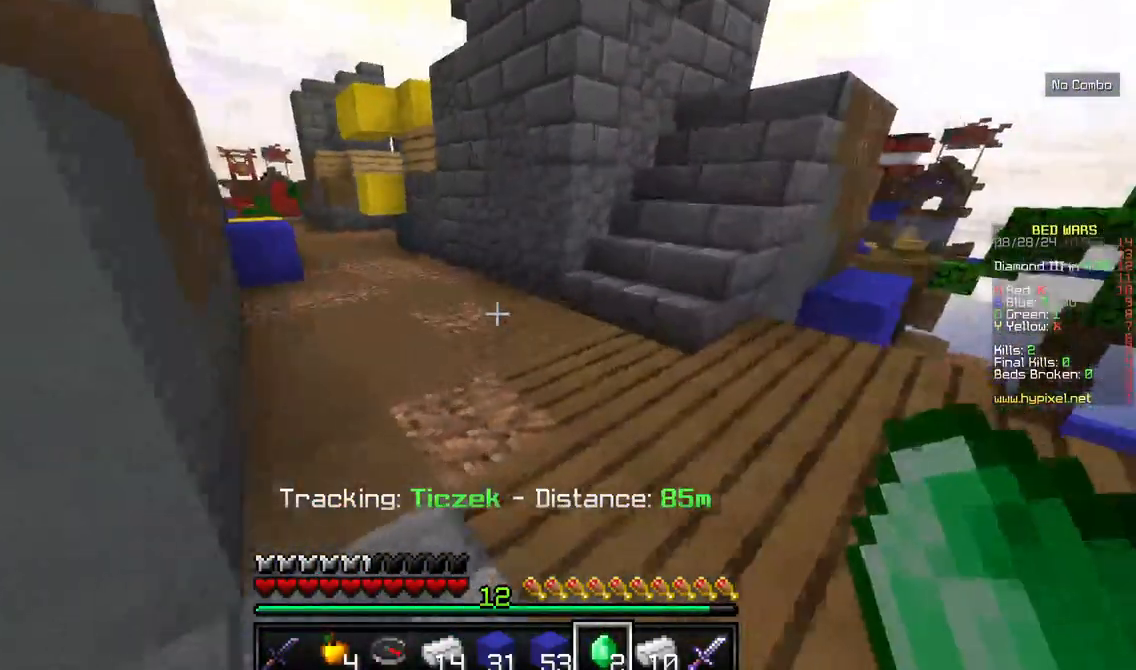
{"keys": ["w"], "mouse": []}
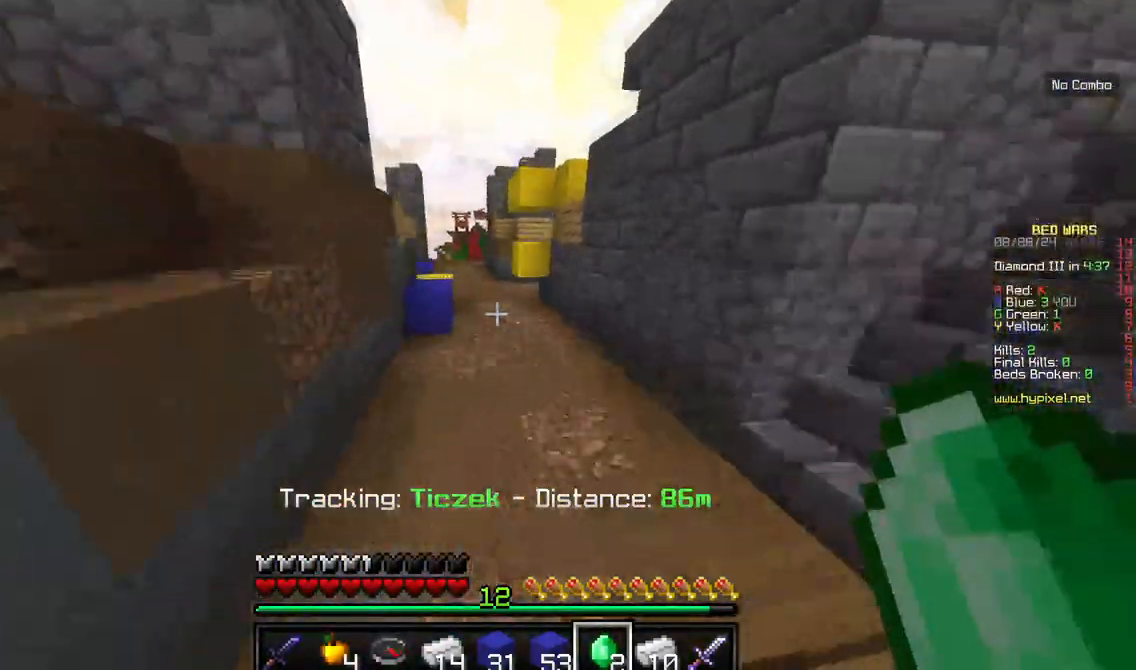
{"keys": ["a", "w"], "mouse": [], "events": [[250, "a", "down"]]}
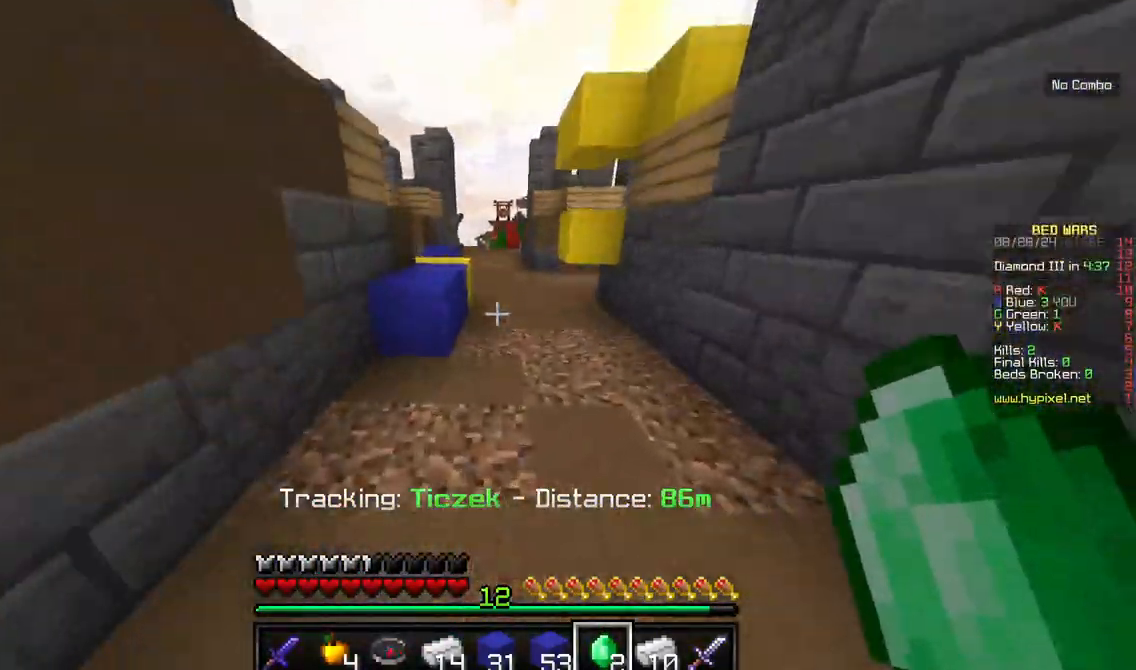
{"keys": ["w"], "mouse": [], "events": [[17, "a", "up"]]}
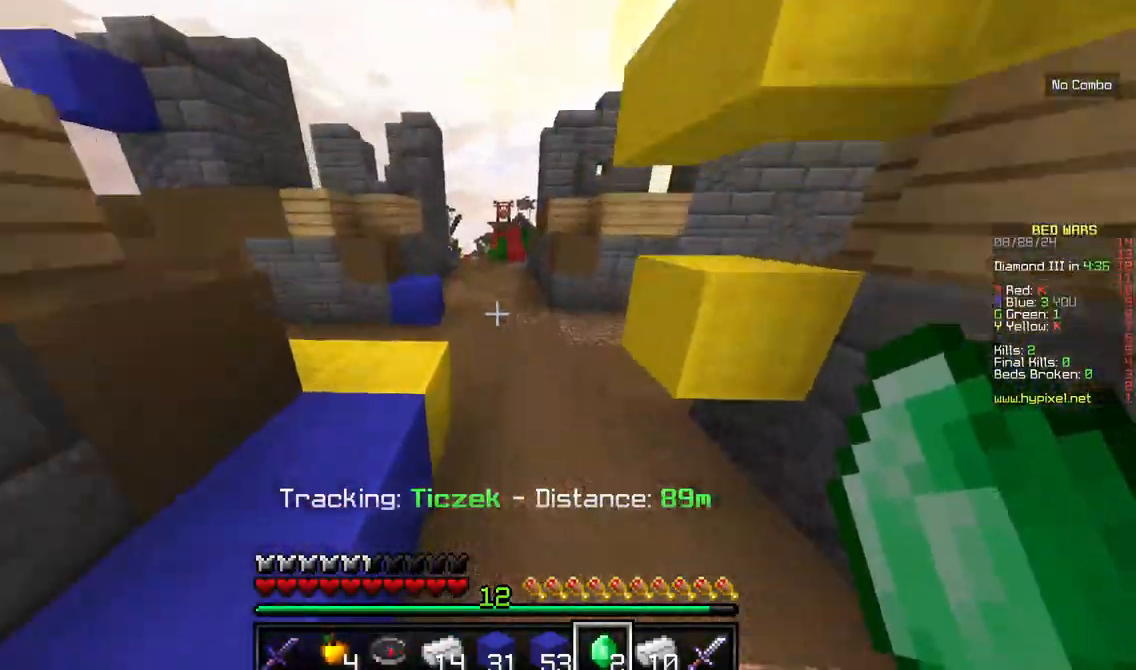
{"keys": ["w"], "mouse": [], "events": []}
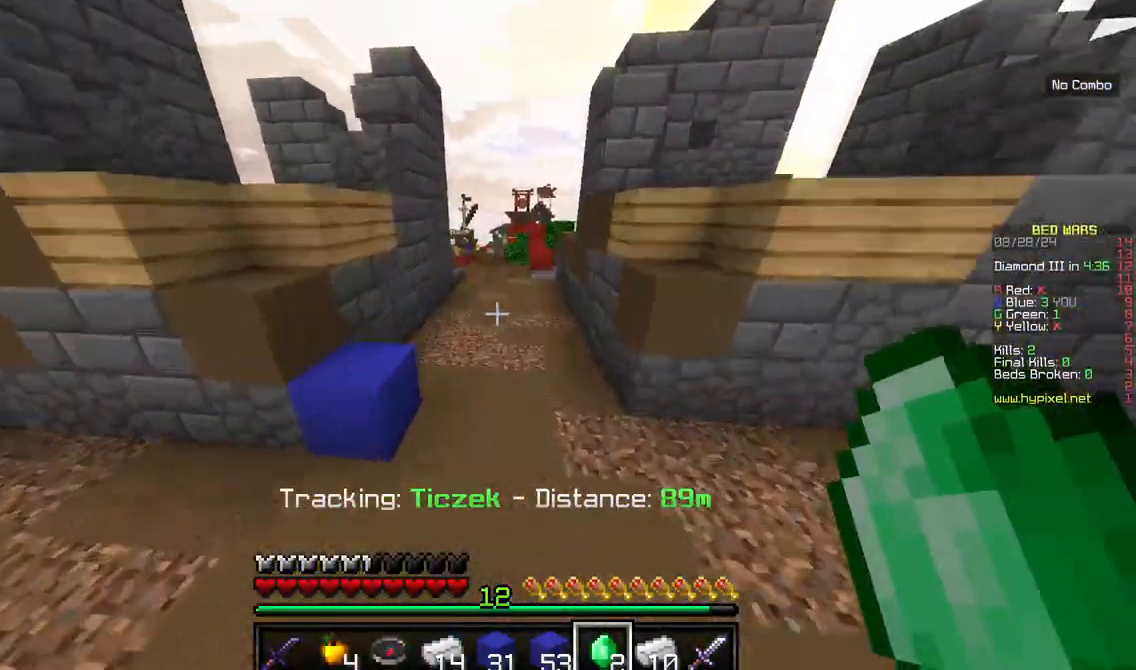
{"keys": ["w"], "mouse": [], "events": []}
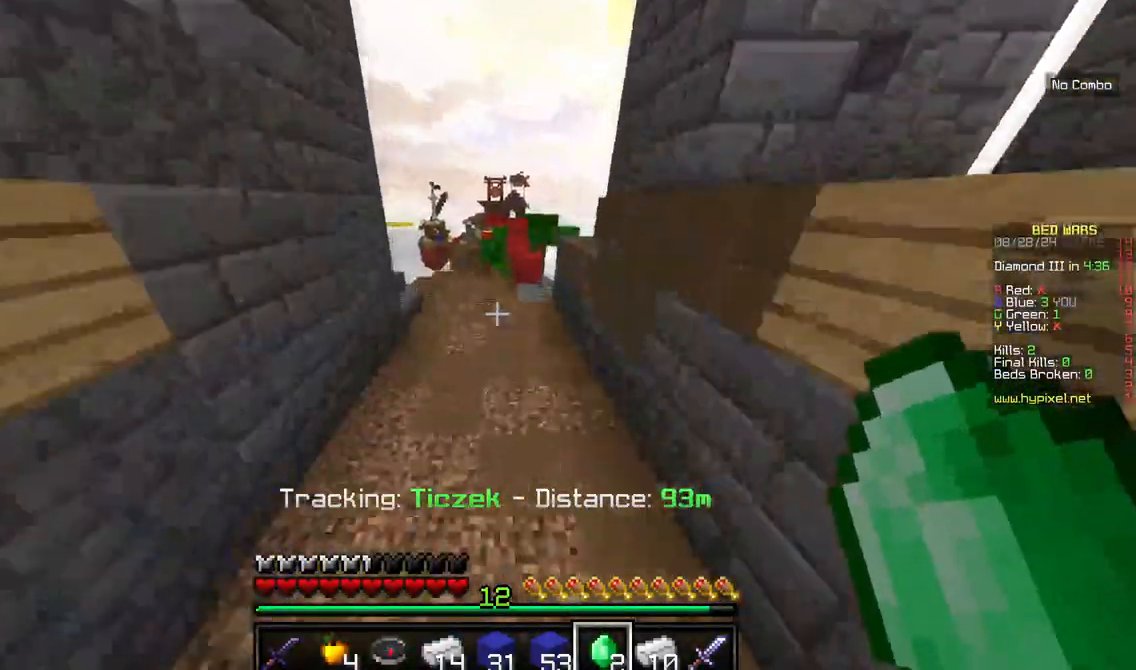
{"keys": ["w"], "mouse": [], "events": []}
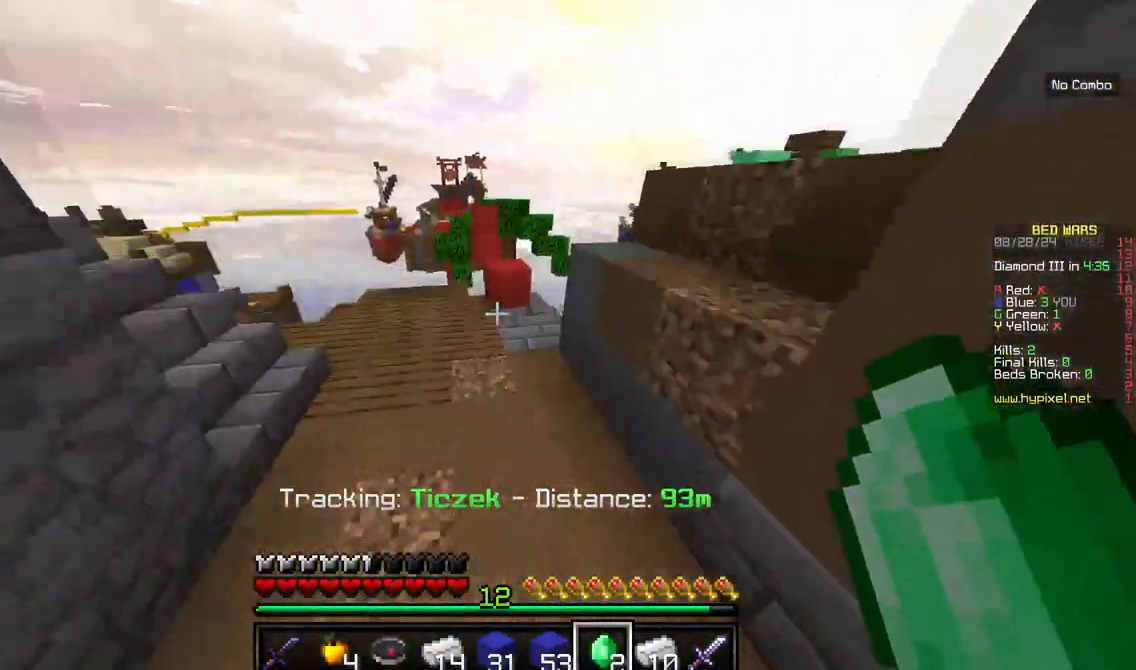
{"keys": ["w"], "mouse": [], "events": []}
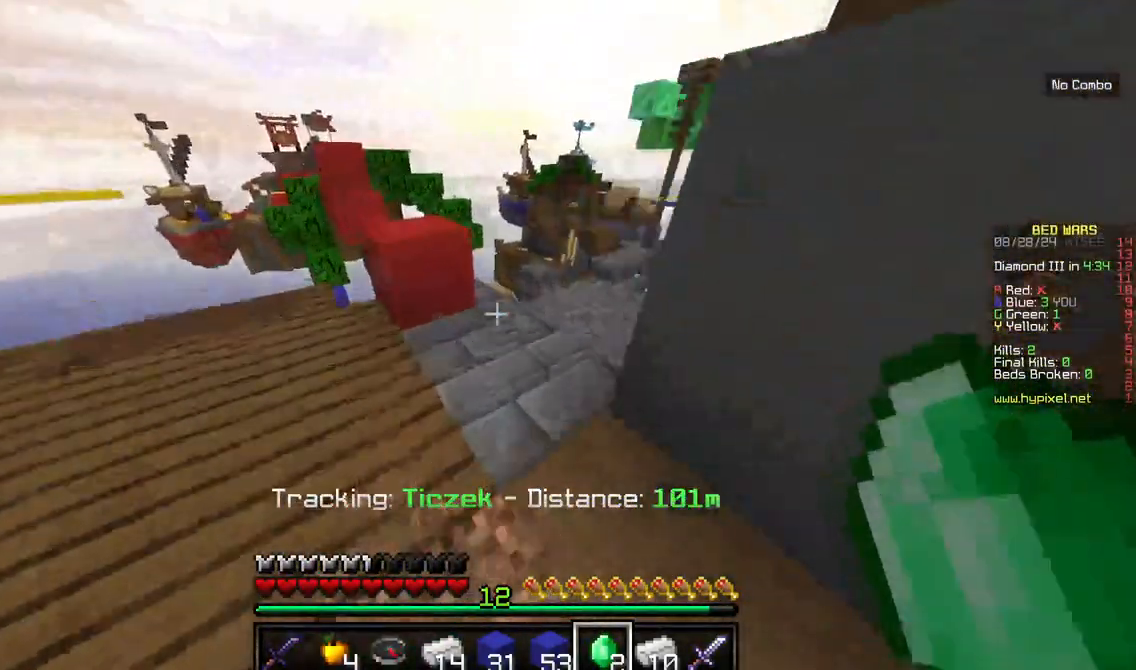
{"keys": ["d", "w"], "mouse": [], "events": [[250, "d", "down"]]}
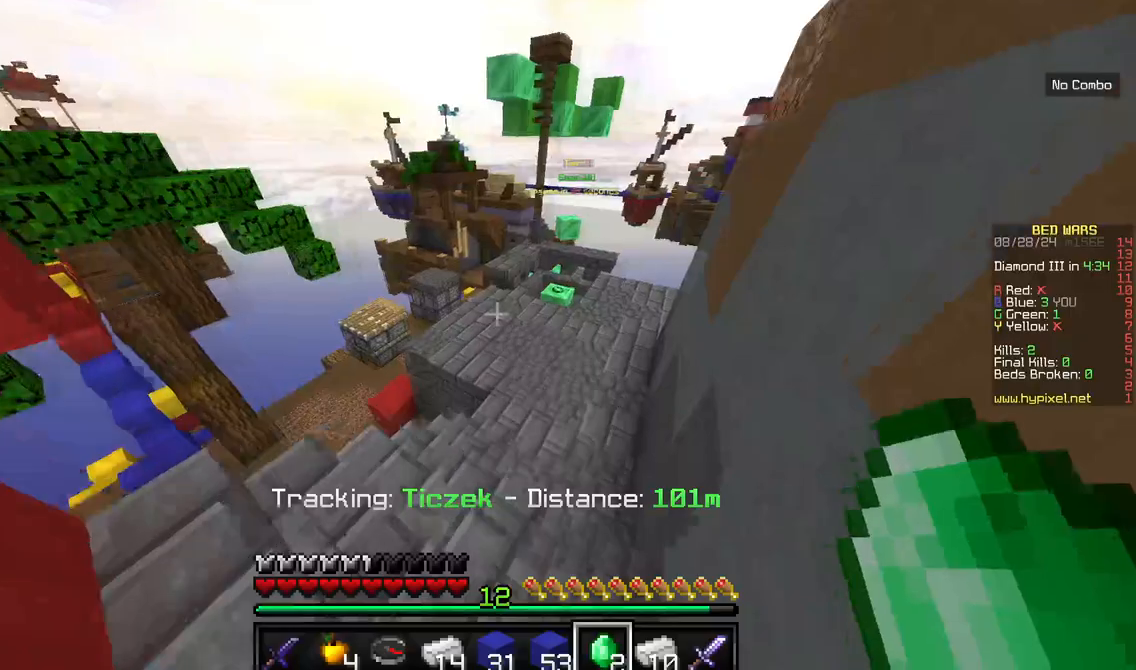
{"keys": ["w"], "mouse": [], "events": [[117, "d", "up"]]}
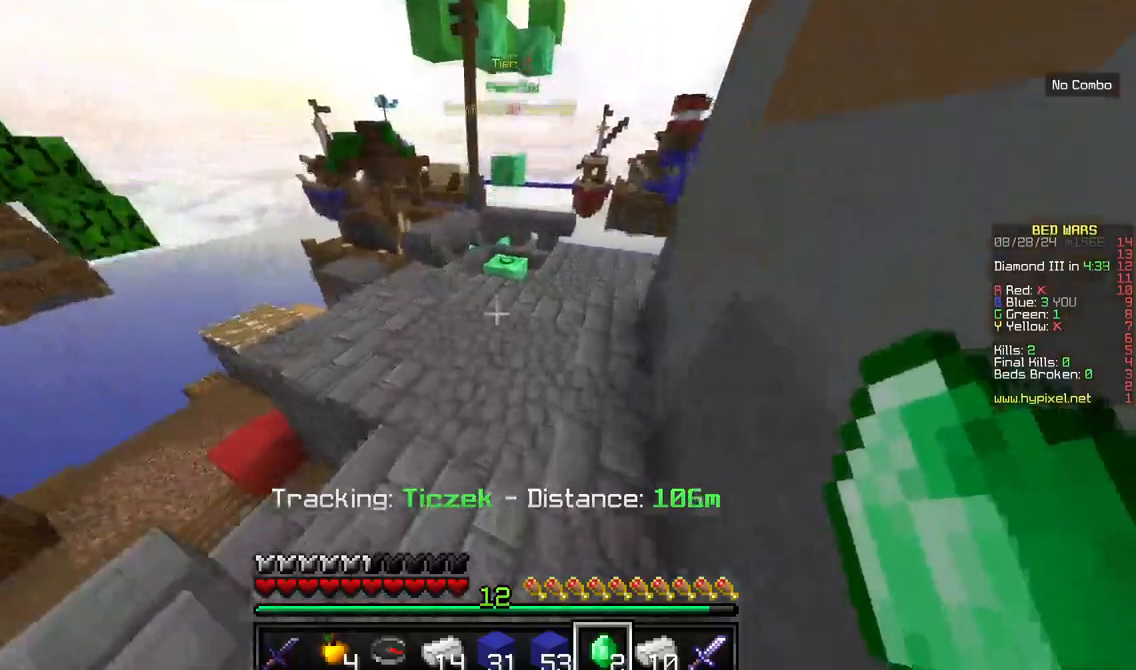
{"keys": ["w"], "mouse": [], "events": []}
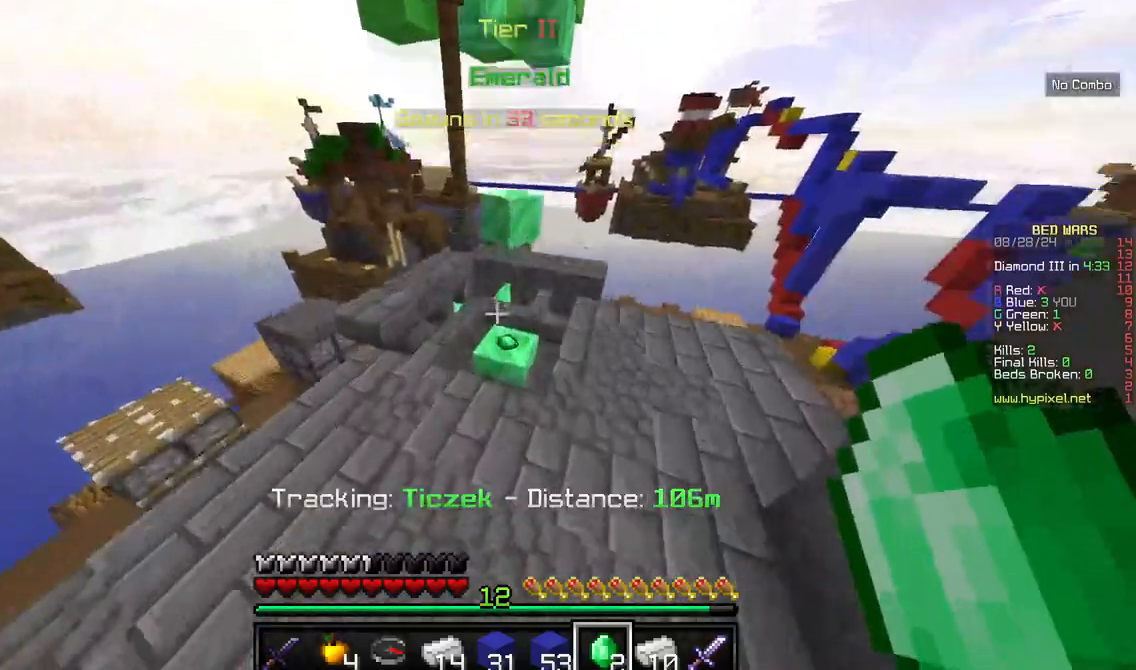
{"keys": ["d", "w"], "mouse": [], "events": [[217, "d", "down"]]}
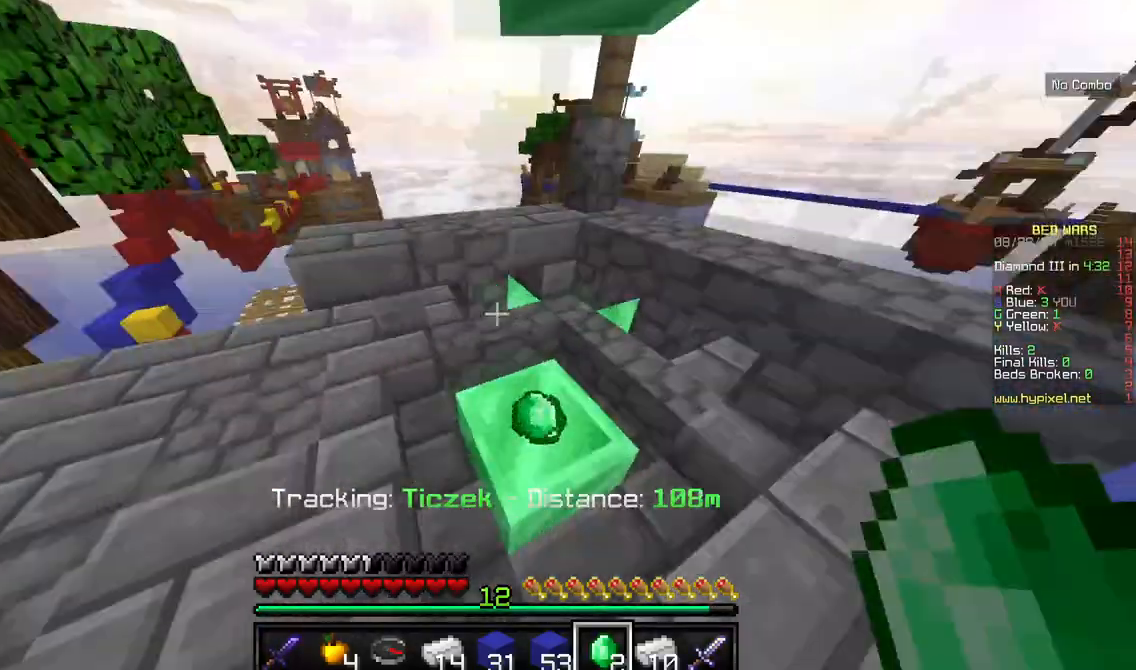
{"keys": ["a", "w"], "mouse": []}
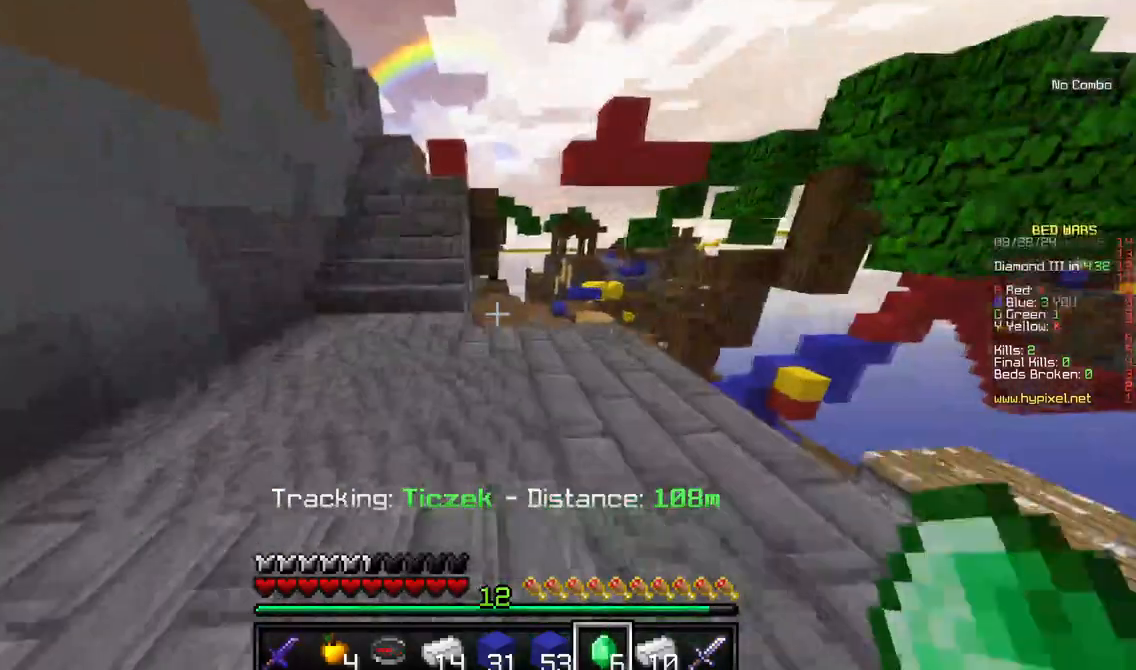
{"keys": ["w"], "mouse": [], "events": [[150, "a", "up"]]}
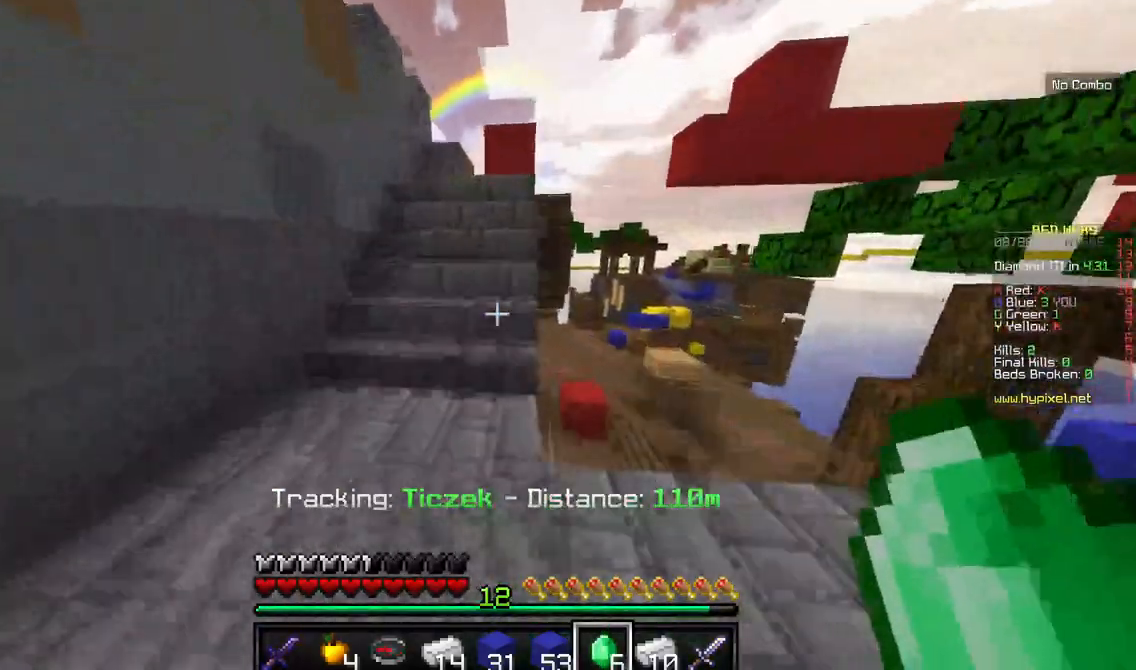
{"keys": ["w"], "mouse": [], "events": []}
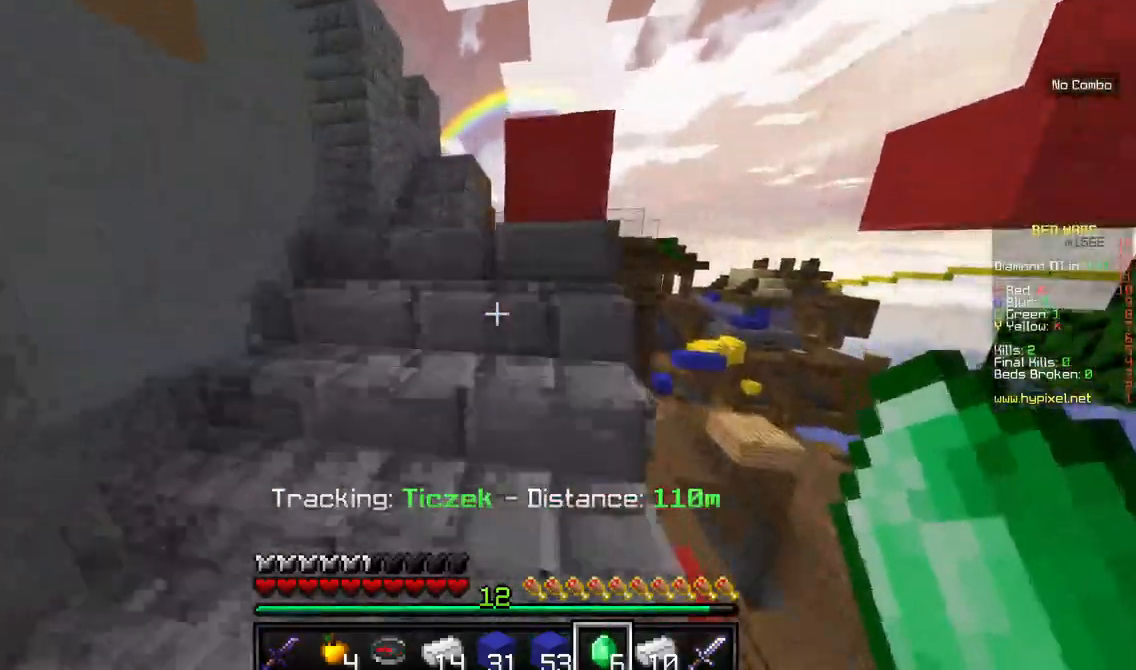
{"keys": ["w"], "mouse": [], "events": [[150, "a", "down"], [434, "a", "up"]]}
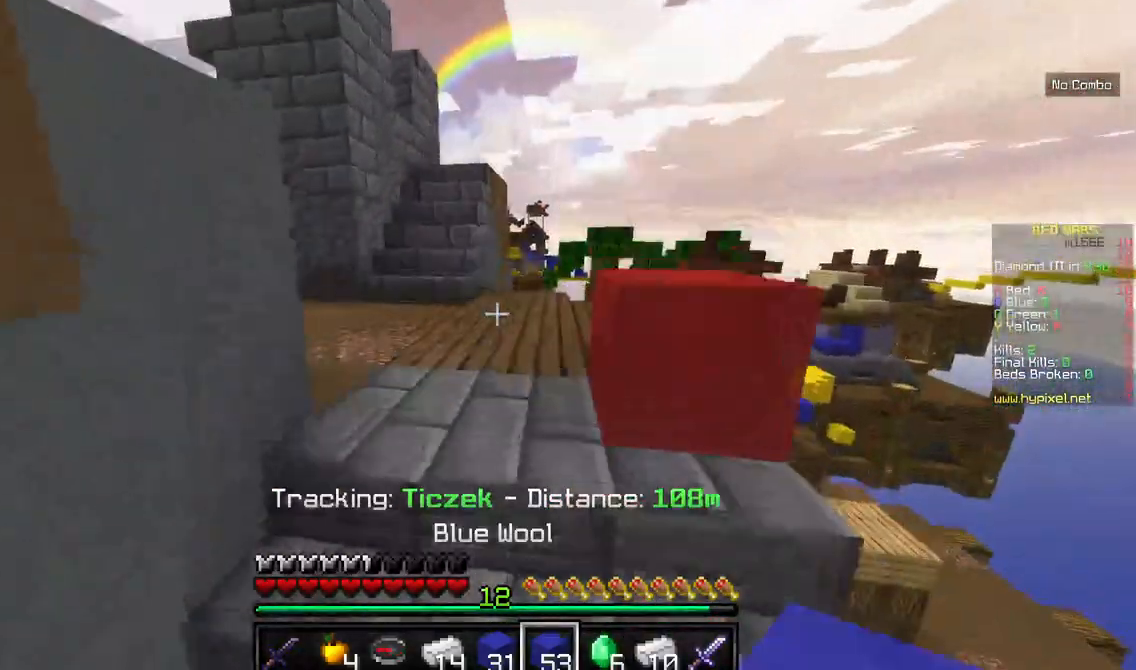
{"keys": ["w"], "mouse": [], "events": [[400, "w", "up"], [484, "w", "down"]]}
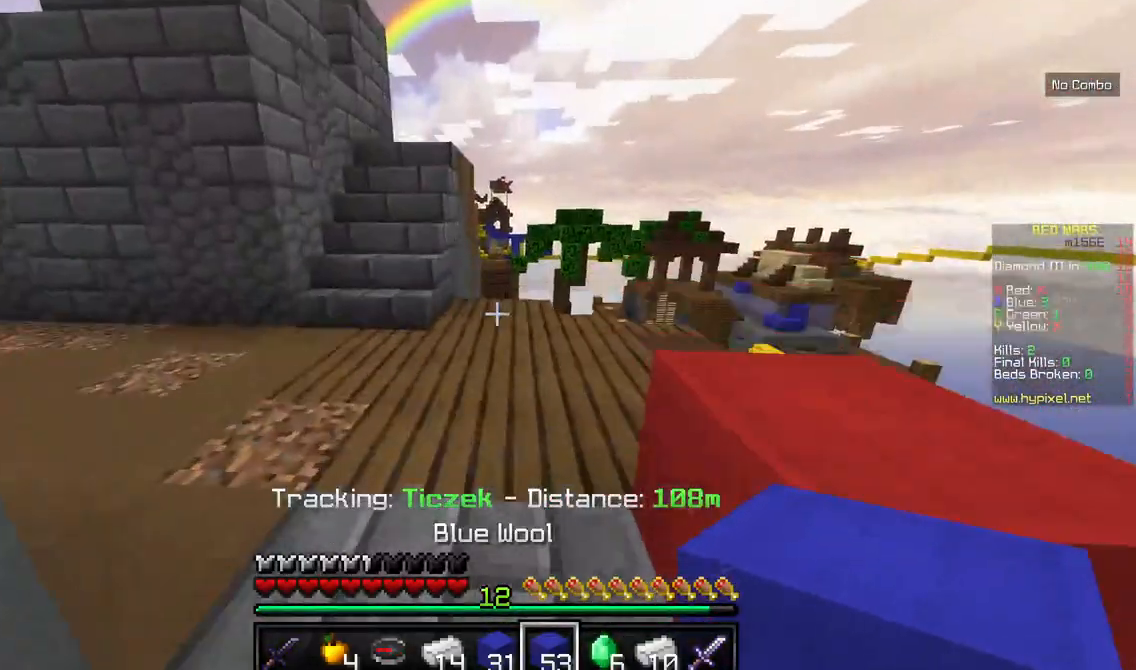
{"keys": ["w"], "mouse": [], "events": []}
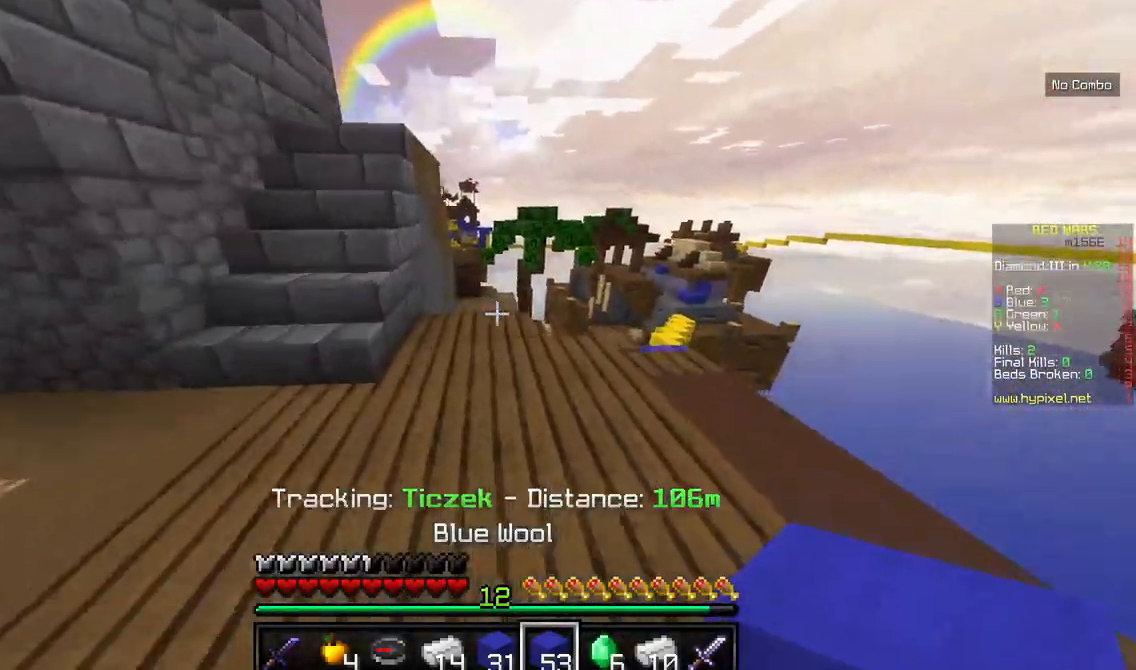
{"keys": ["w"], "mouse": [], "events": []}
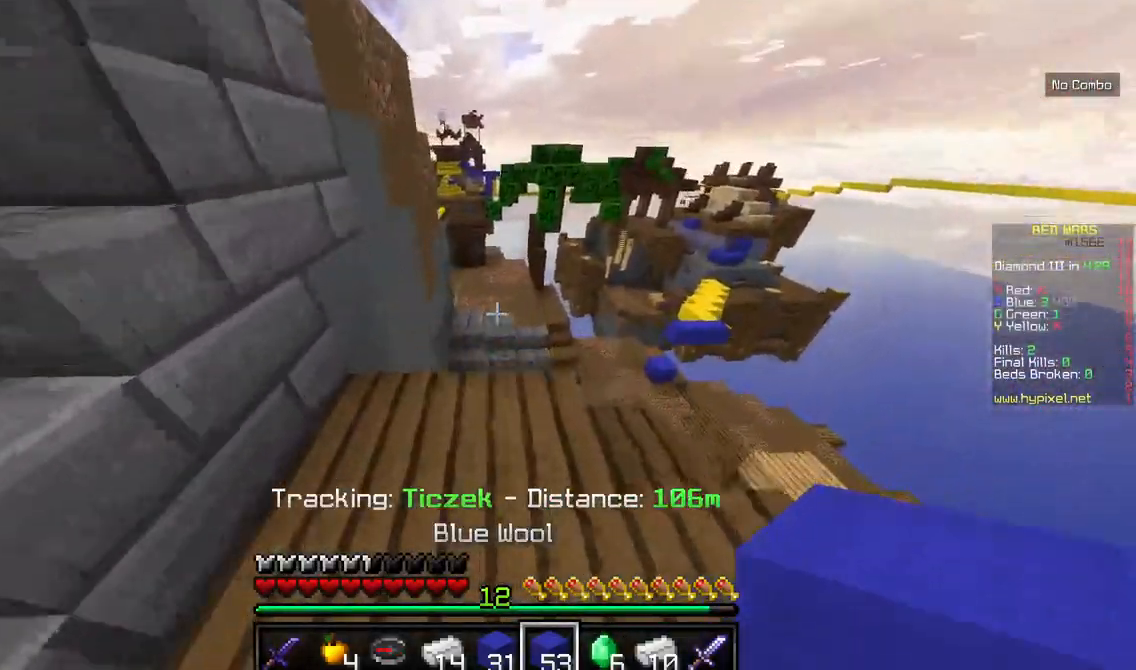
{"keys": ["w"], "mouse": [], "events": []}
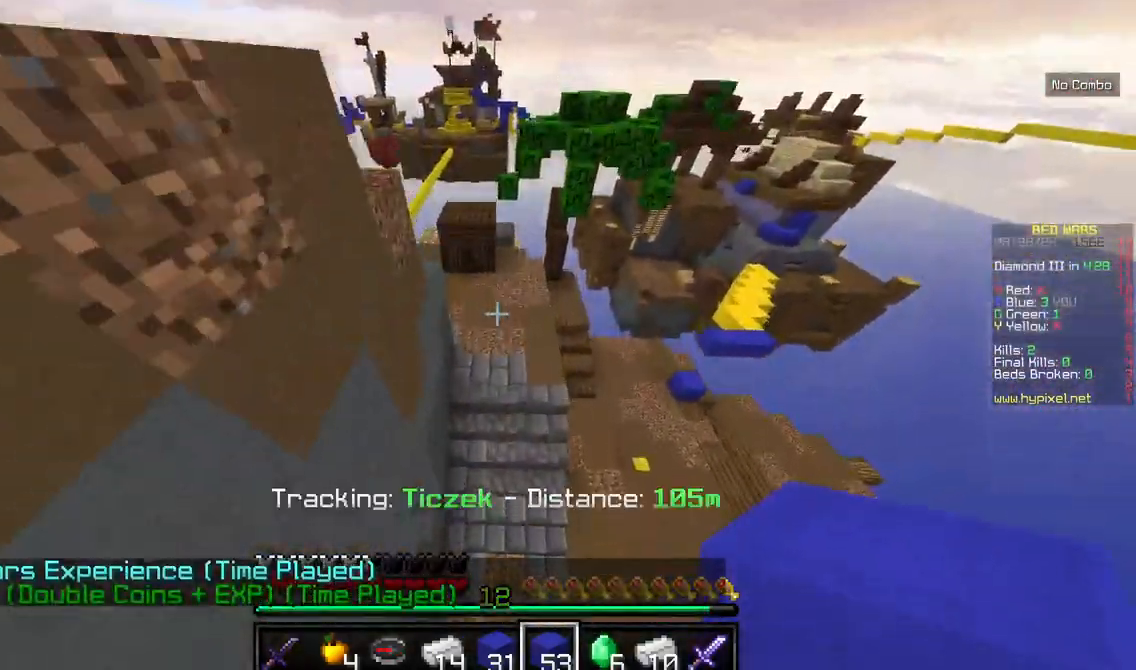
{"keys": ["w"], "mouse": [], "events": []}
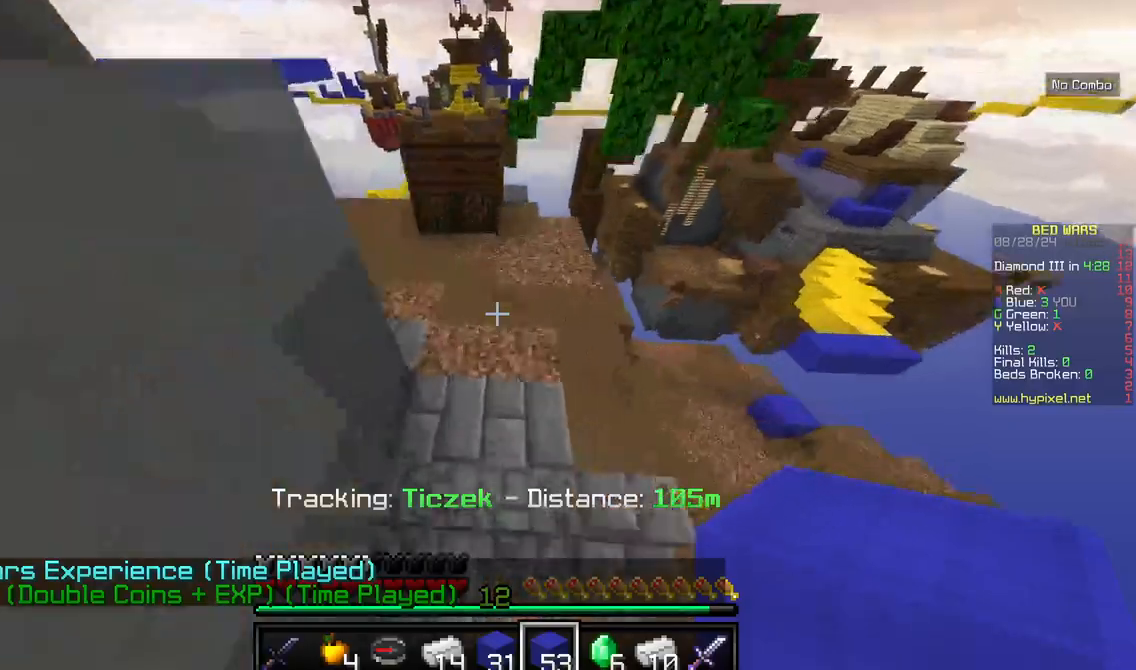
{"keys": ["a", "w"], "mouse": [], "events": [[334, "a", "down"]]}
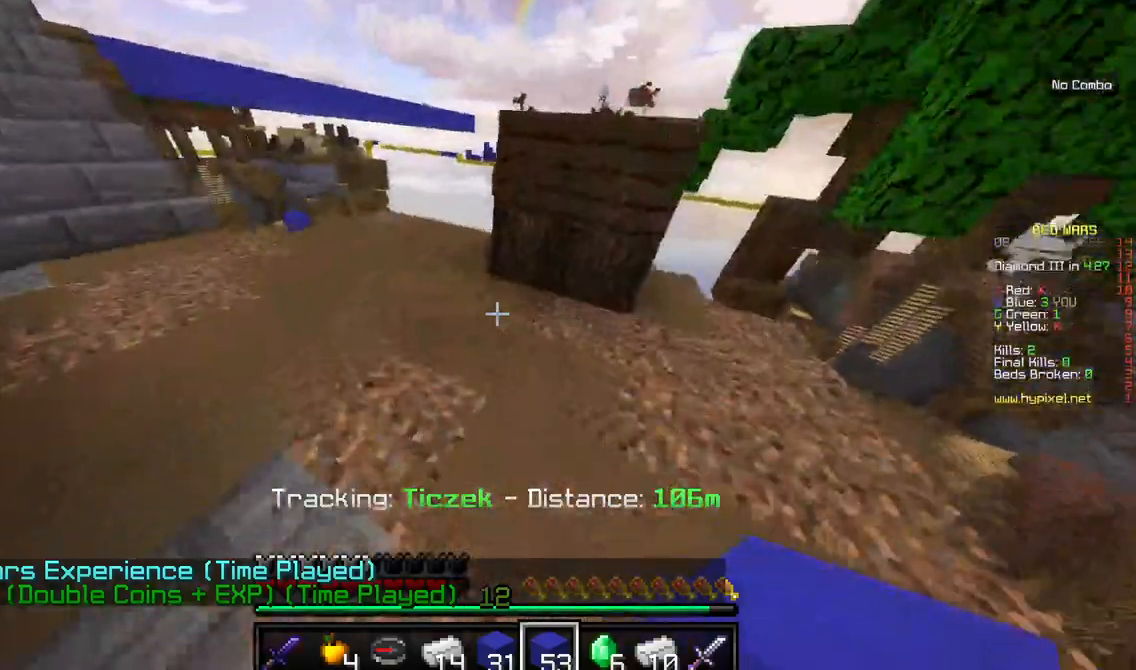
{"keys": ["w"], "mouse": [], "events": [[500, "a", "up"]]}
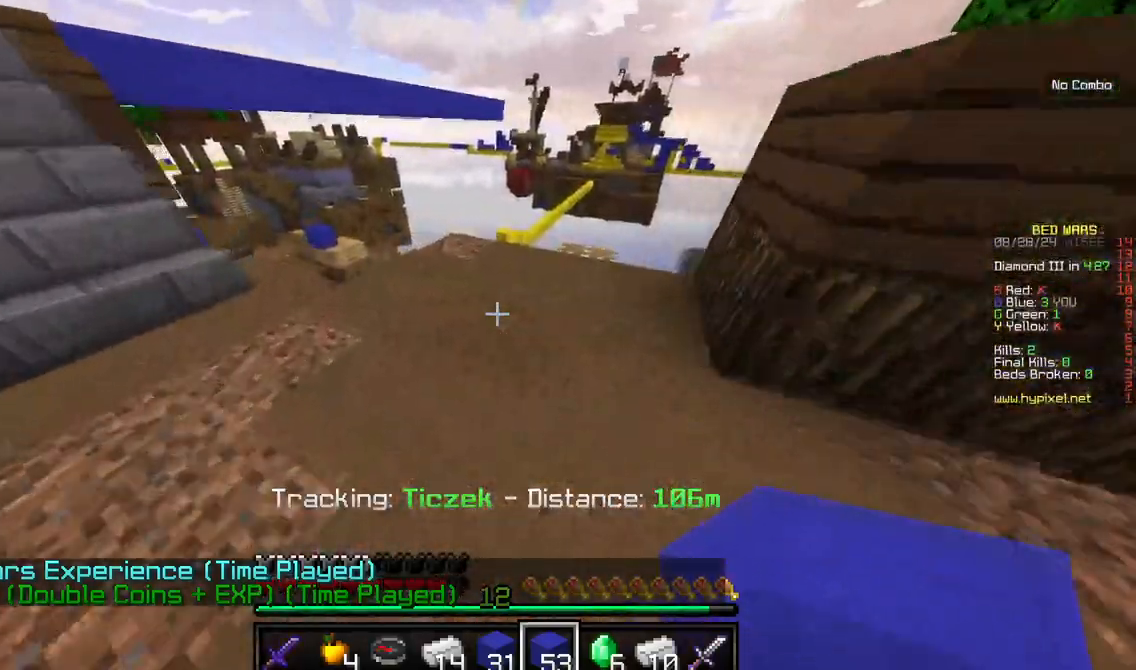
{"keys": ["d", "w"], "mouse": [], "events": [[450, "d", "down"]]}
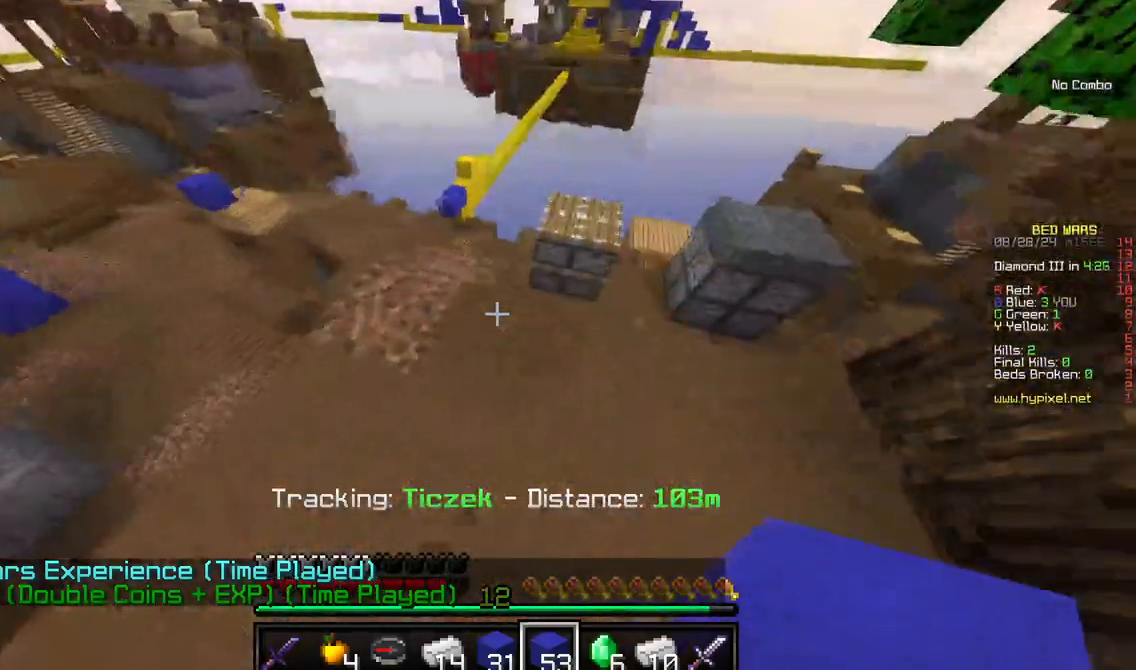
{"keys": [], "mouse": [], "events": [[134, "d", "up"], [134, "w", "up"], [234, "w", "down"], [467, "w", "up"]]}